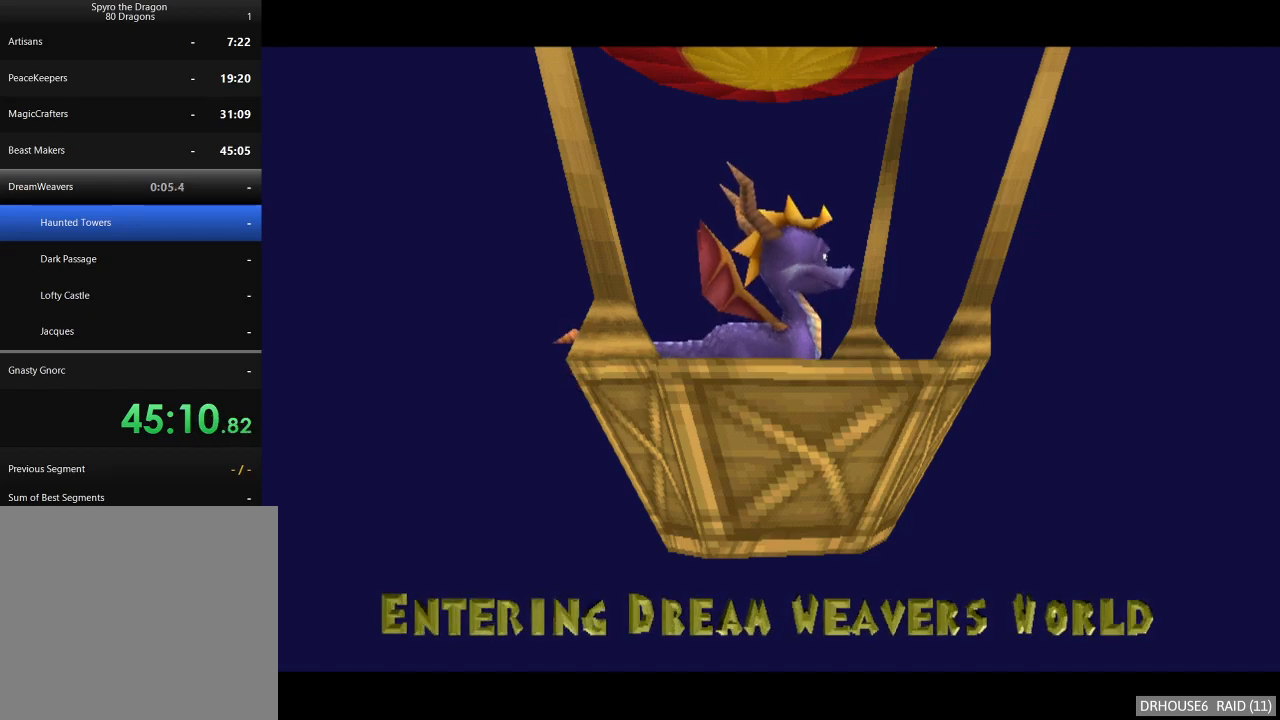
Gameplay with a controller (Xbox layout); each line is a JSON object with the inputs held at the frame after it. "events" lists button and stick changes between this image and that frame as [ms after this image, input, new state], when the widget could be followed in between.
{"buttons": ["A", "X"], "left_stick": "center", "right_stick": "center", "events": [[150, "A", "down"], [167, "X", "down"]]}
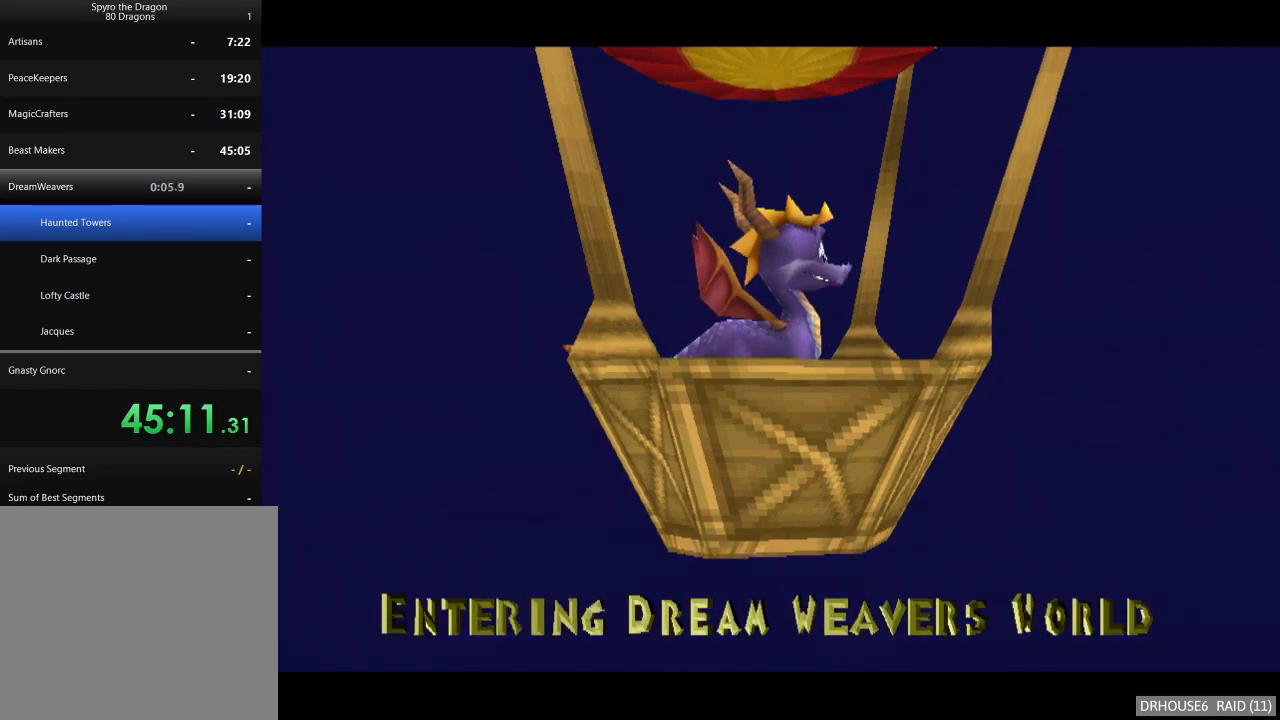
{"buttons": ["A", "X"], "left_stick": "center", "right_stick": "center", "events": []}
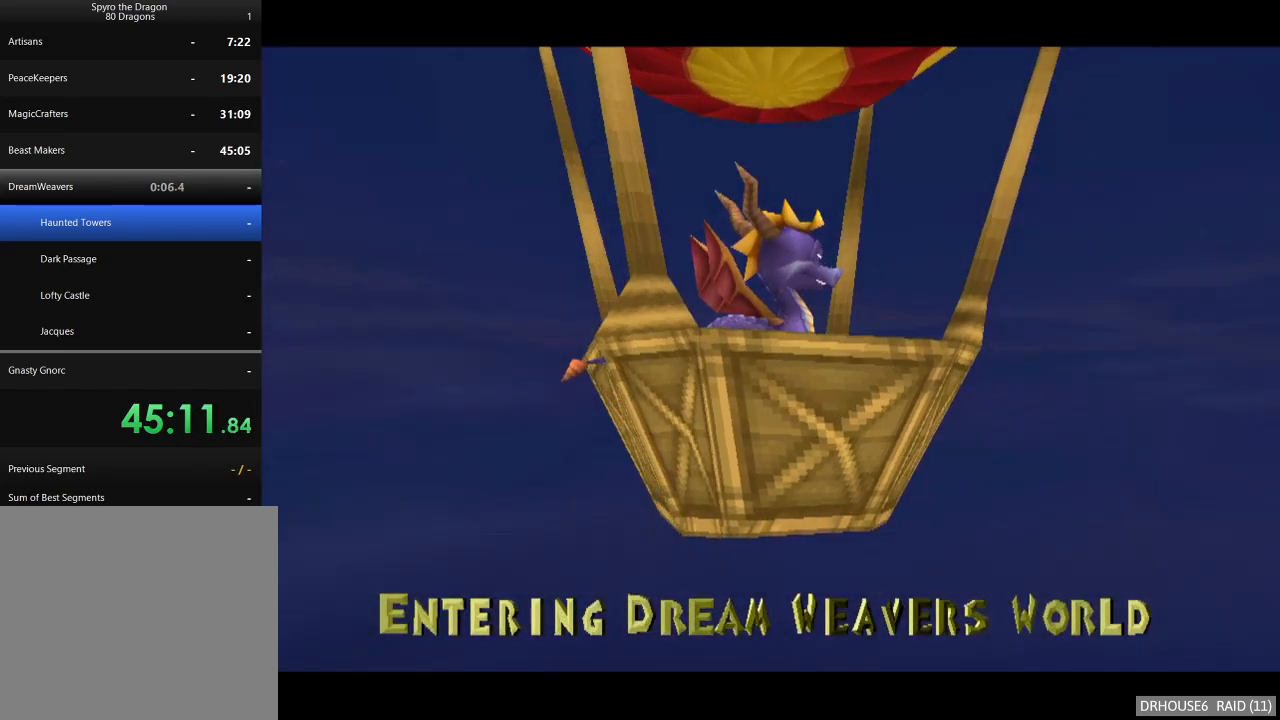
{"buttons": ["A", "X"], "left_stick": "center", "right_stick": "center", "events": []}
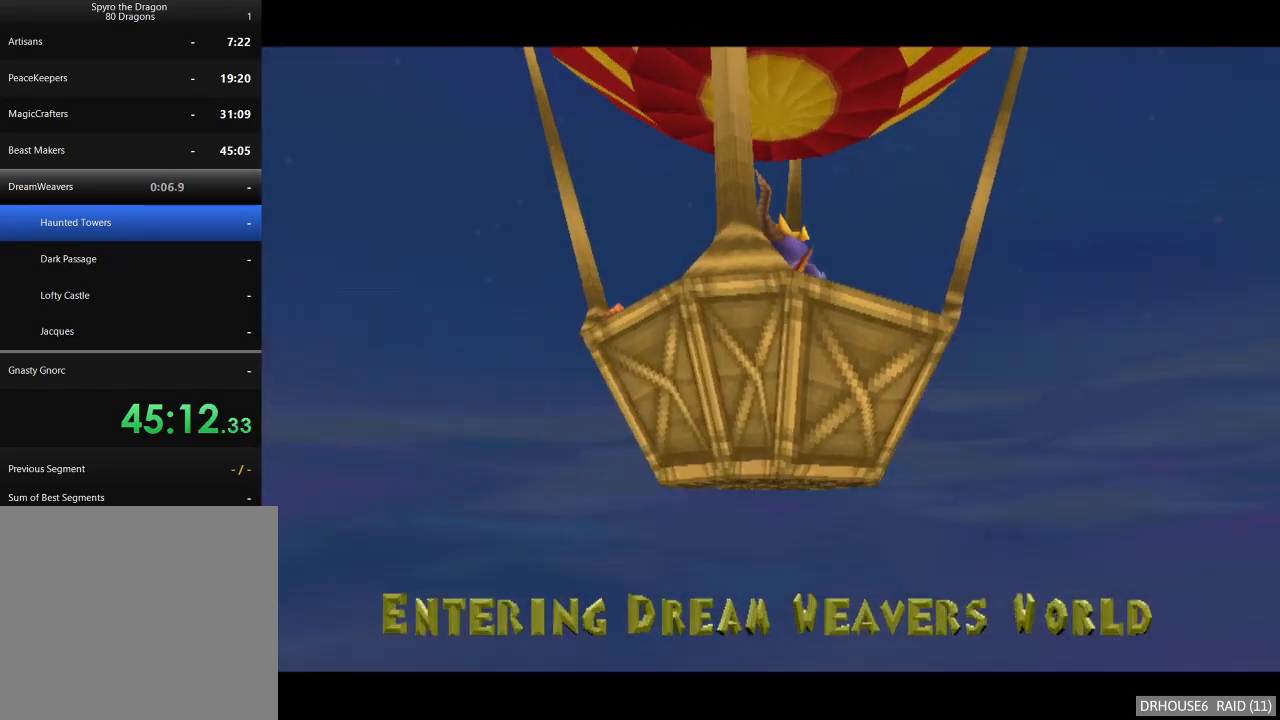
{"buttons": ["A", "X"], "left_stick": "center", "right_stick": "center", "events": []}
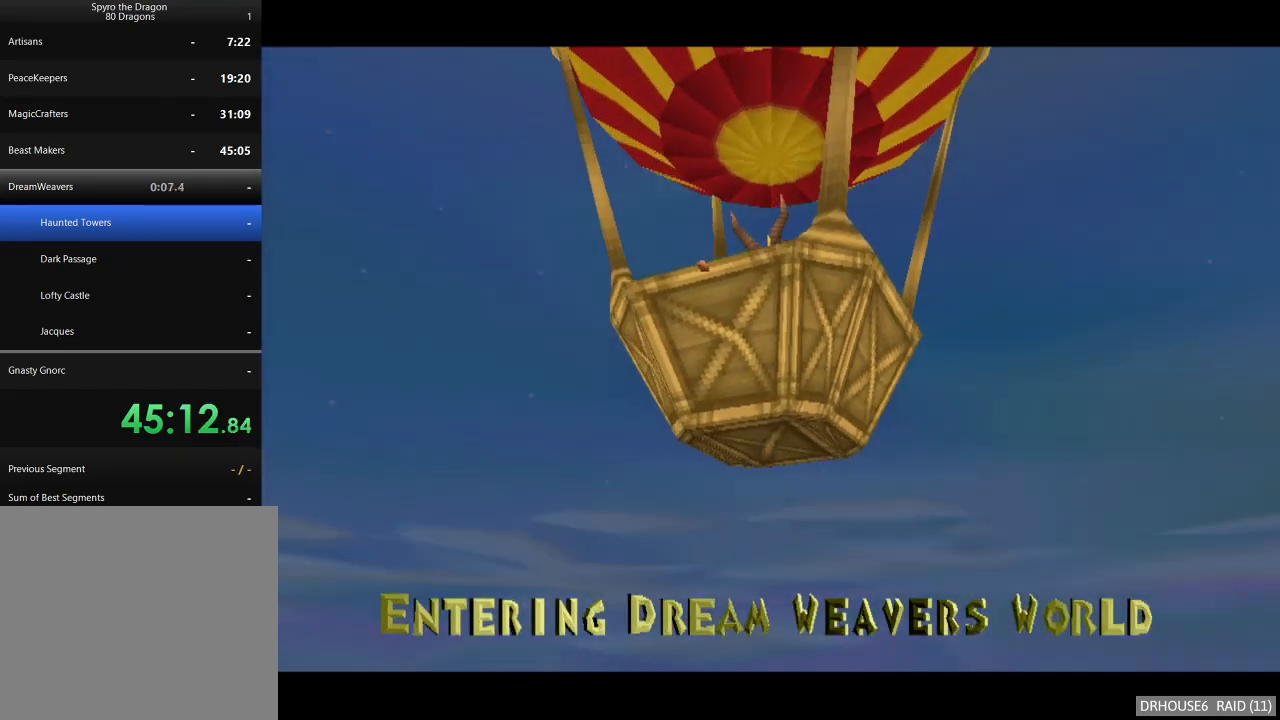
{"buttons": ["A", "X"], "left_stick": "center", "right_stick": "center", "events": []}
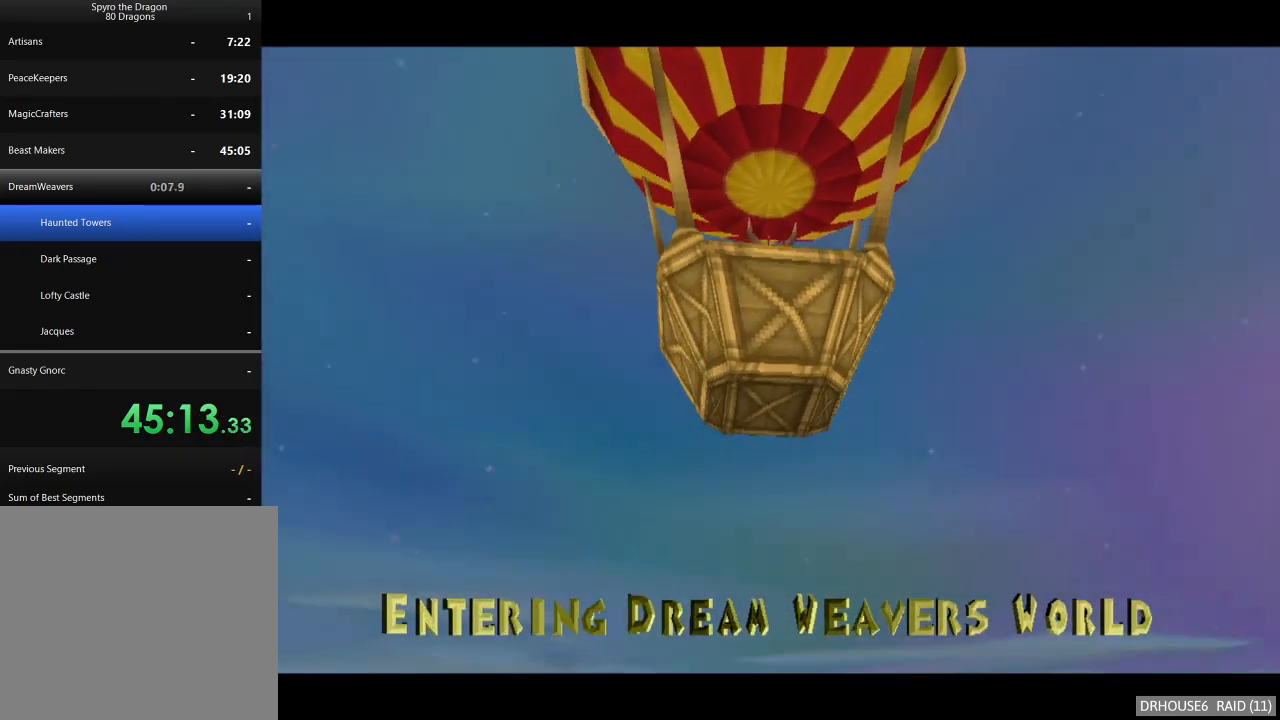
{"buttons": ["A", "X"], "left_stick": "center", "right_stick": "center", "events": []}
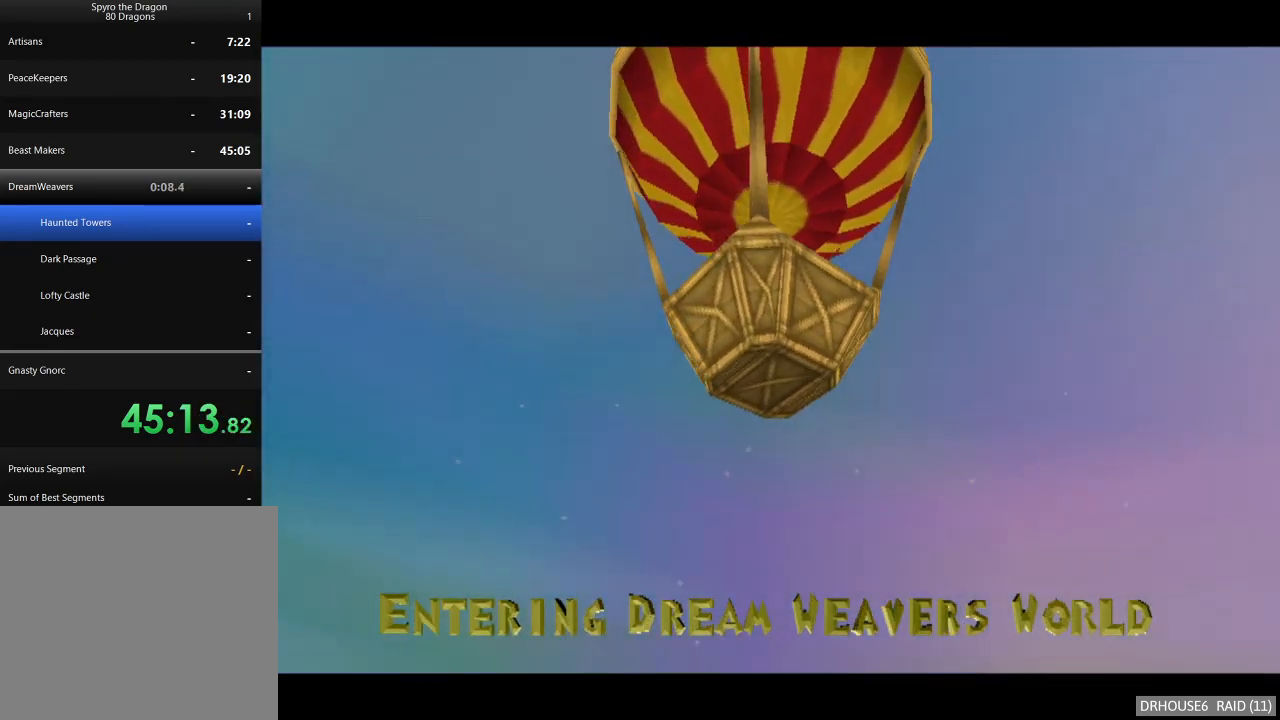
{"buttons": ["A", "X"], "left_stick": "center", "right_stick": "center", "events": []}
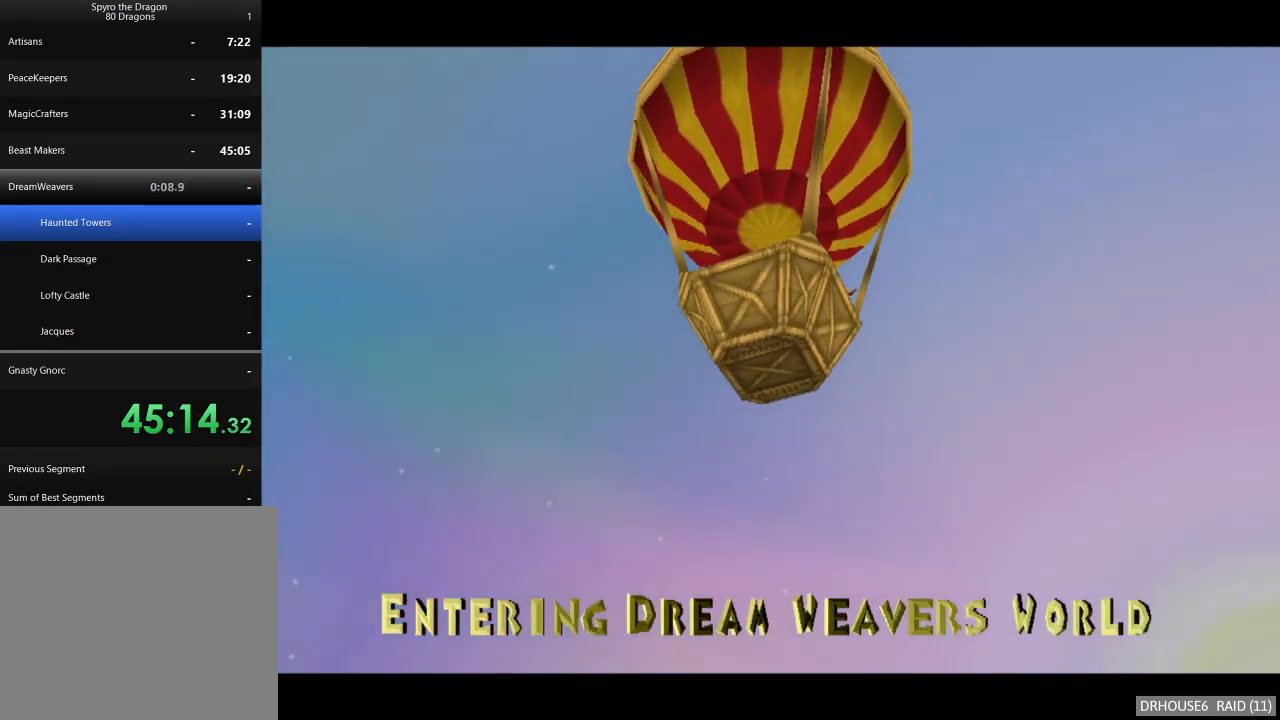
{"buttons": ["X"], "left_stick": "center", "right_stick": "center", "events": [[417, "A", "up"]]}
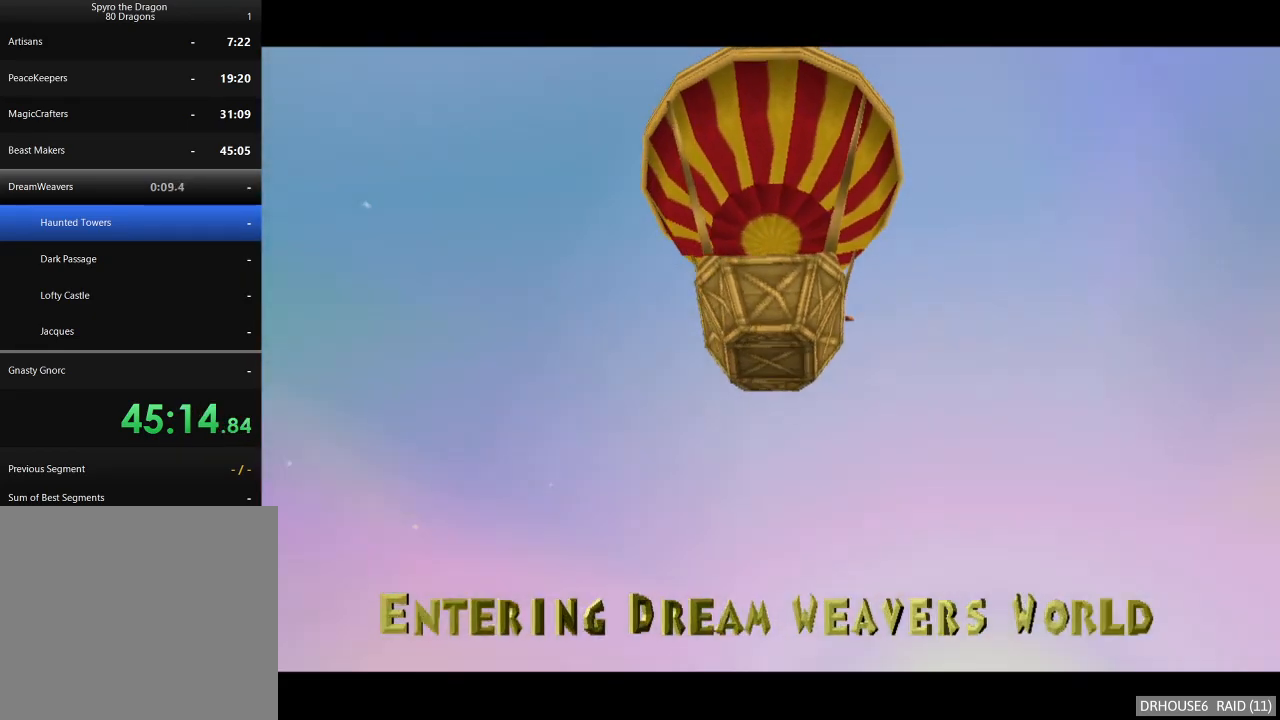
{"buttons": ["X"], "left_stick": "center", "right_stick": "center", "events": []}
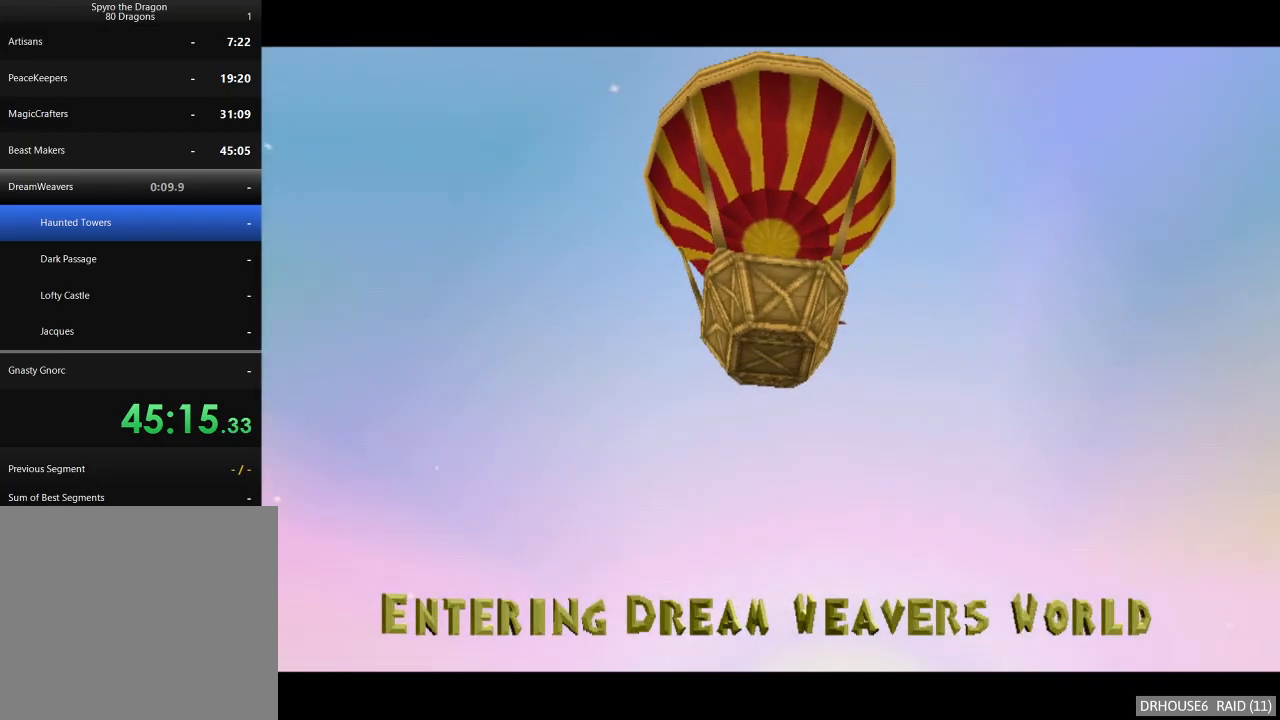
{"buttons": ["X"], "left_stick": "center", "right_stick": "center", "events": []}
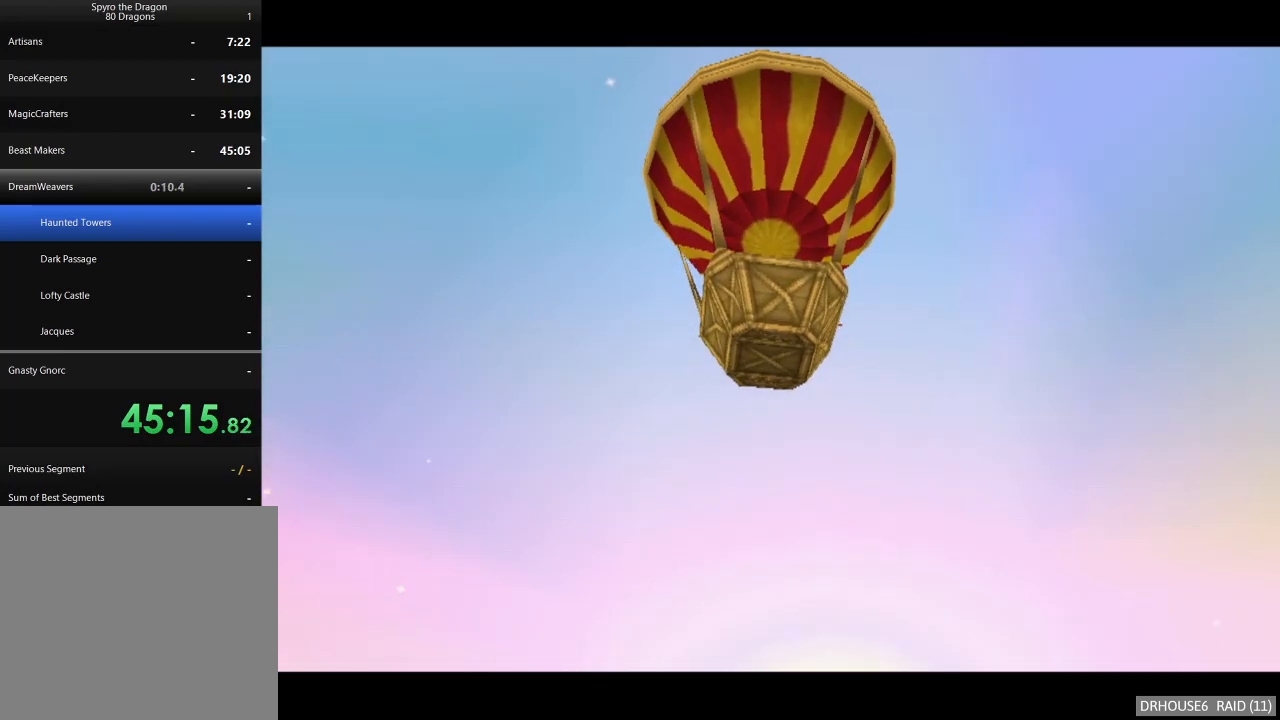
{"buttons": ["X"], "left_stick": "center", "right_stick": "center", "events": []}
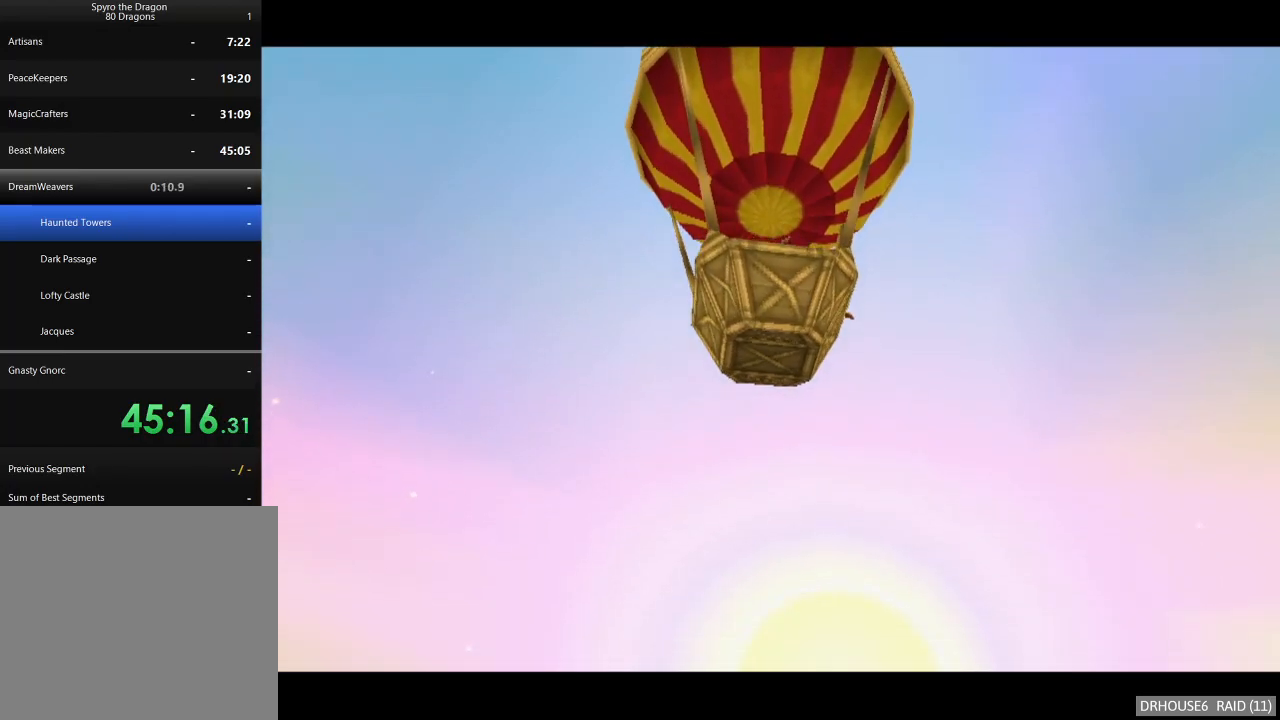
{"buttons": ["X"], "left_stick": "center", "right_stick": "center", "events": []}
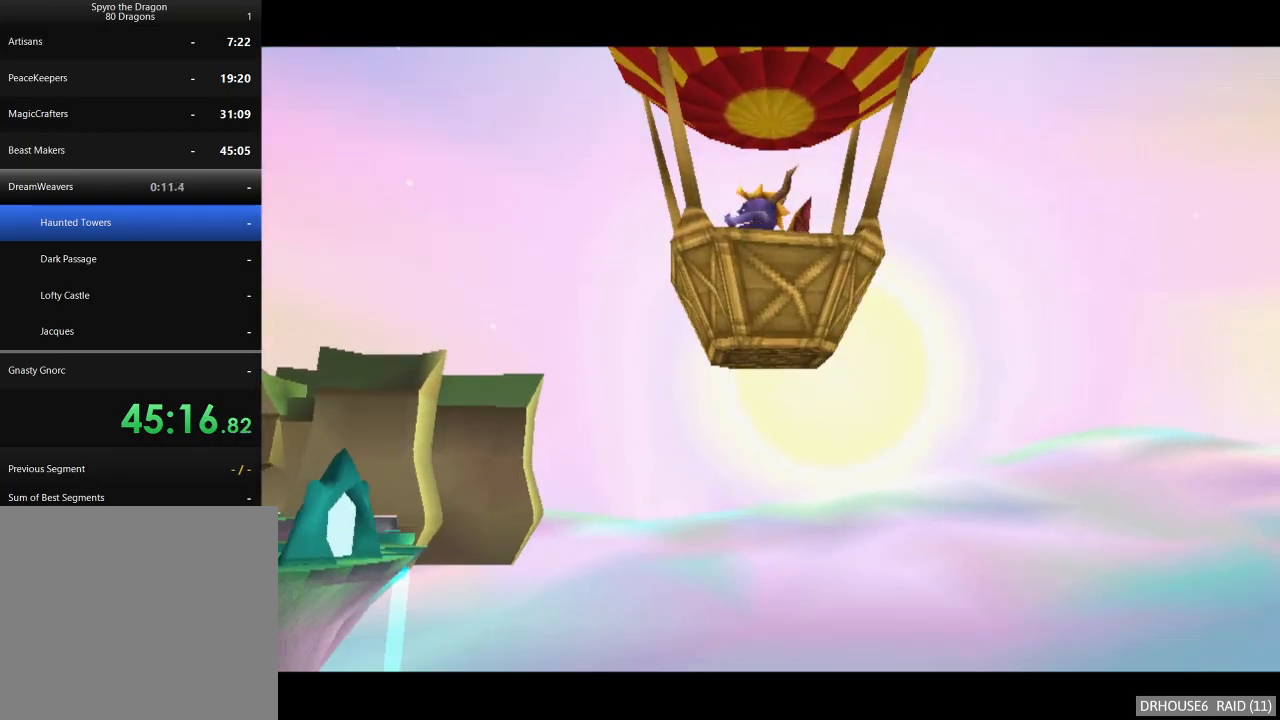
{"buttons": ["X"], "left_stick": "center", "right_stick": "center", "events": []}
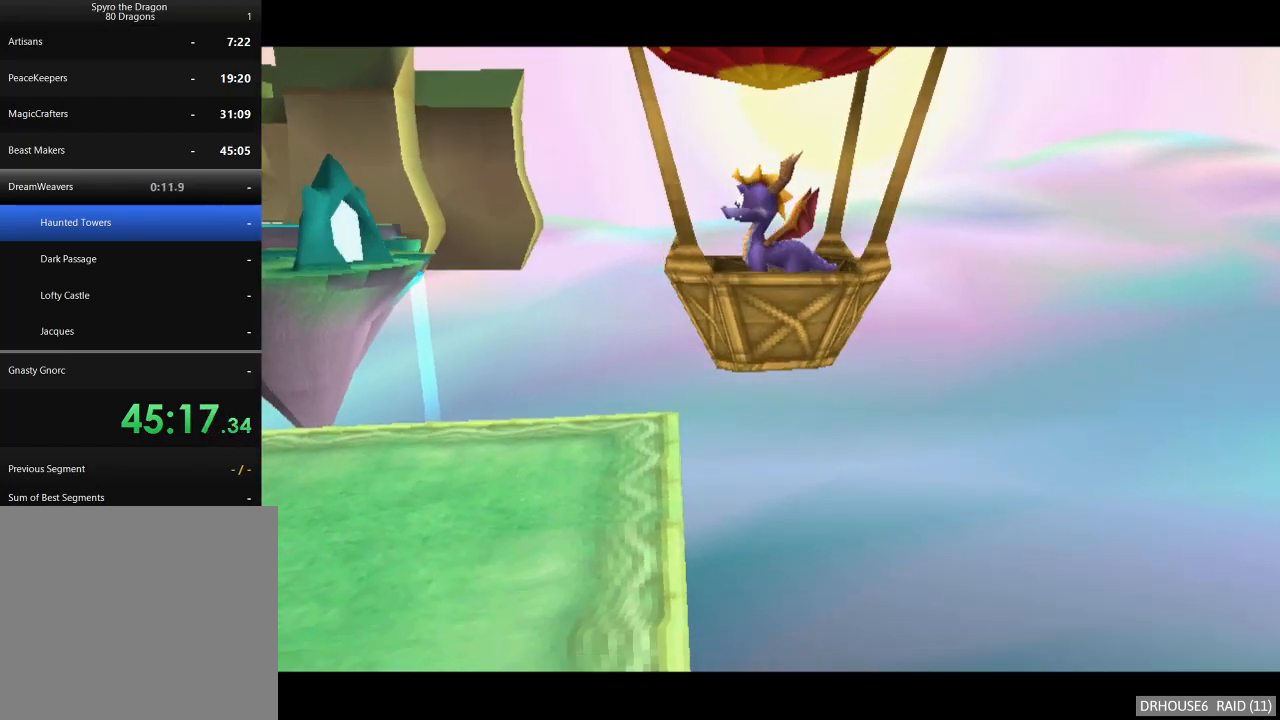
{"buttons": ["X"], "left_stick": "center", "right_stick": "center", "events": []}
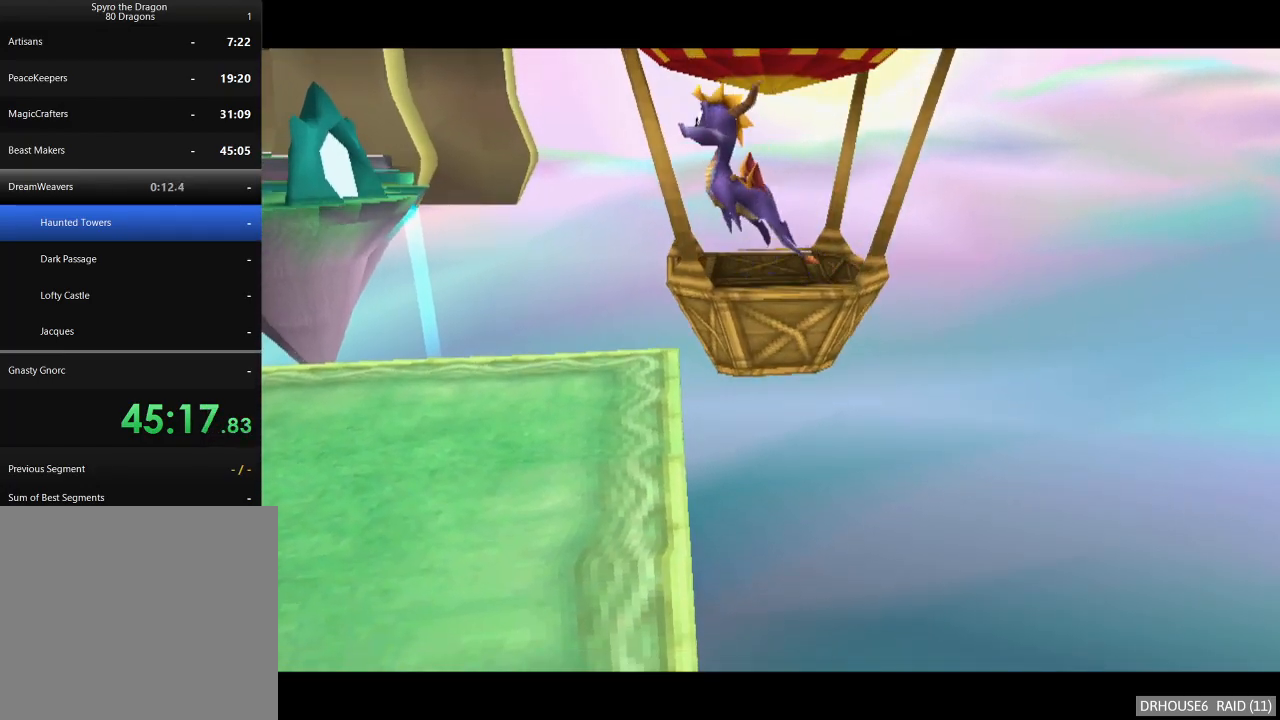
{"buttons": ["X"], "left_stick": "center", "right_stick": "center", "events": []}
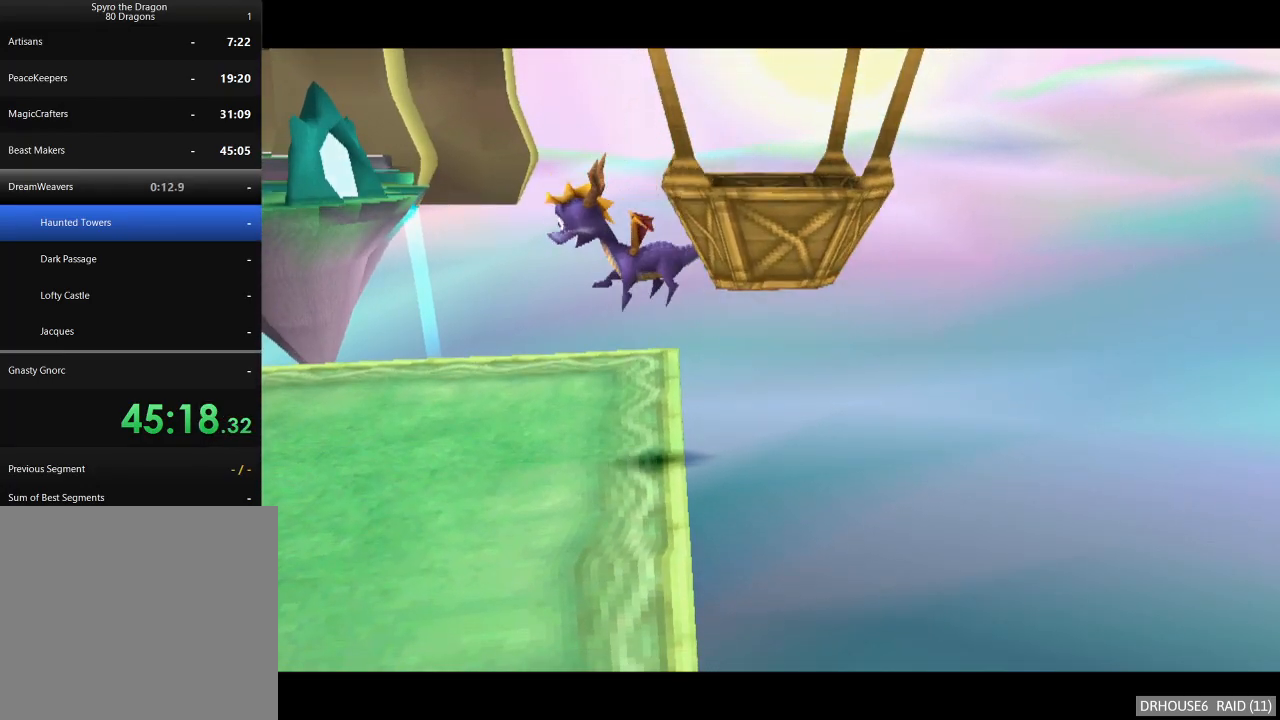
{"buttons": ["X"], "left_stick": "center", "right_stick": "center", "events": []}
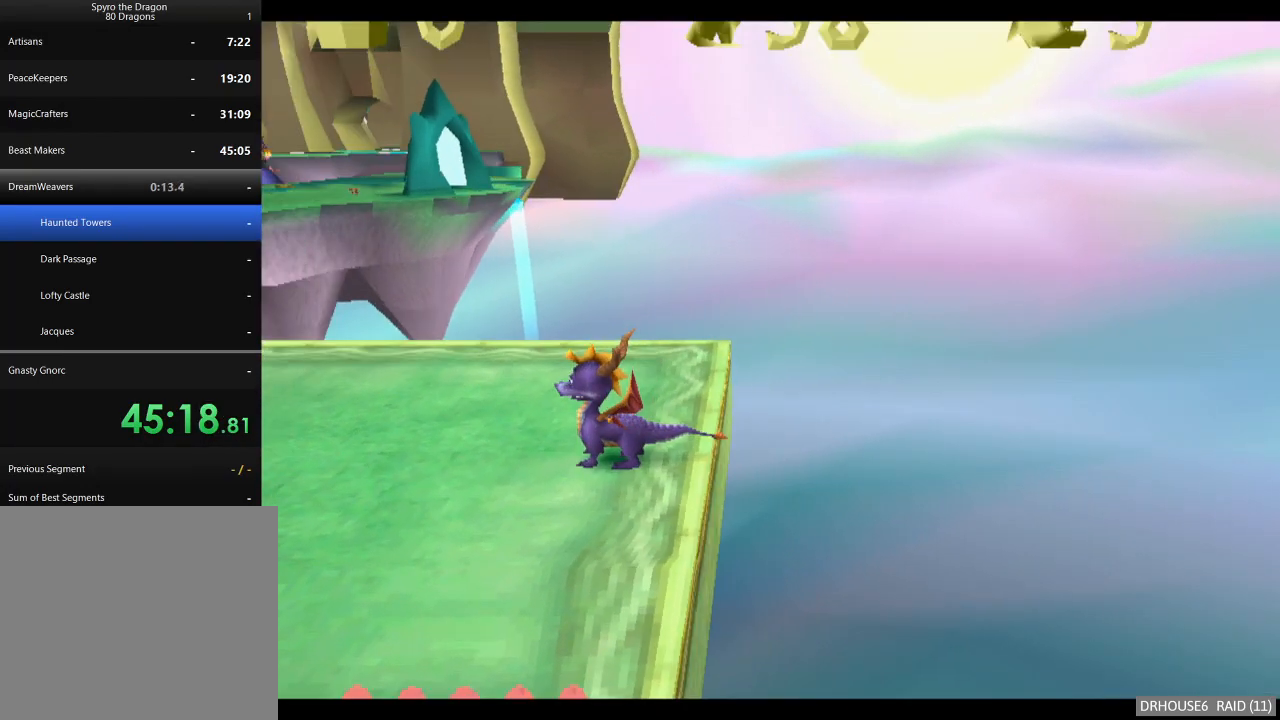
{"buttons": ["A", "X"], "left_stick": "center", "right_stick": "center", "events": [[317, "A", "down"]]}
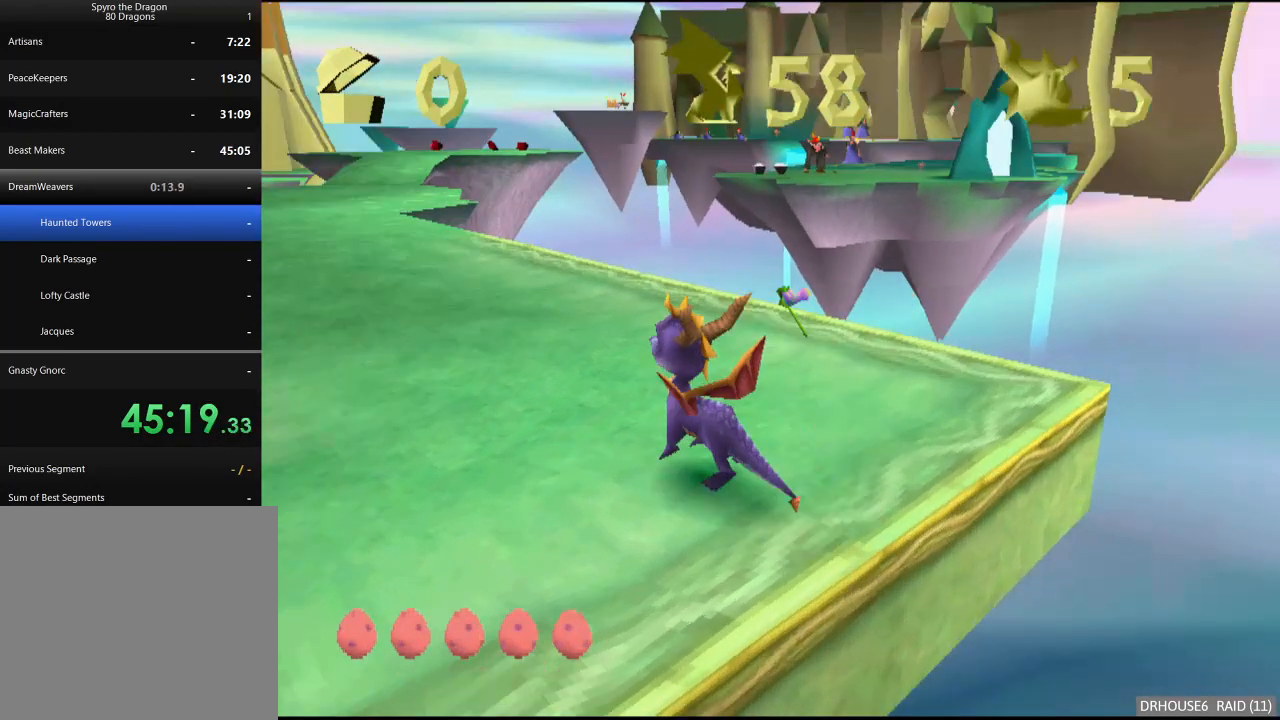
{"buttons": ["X"], "left_stick": "center", "right_stick": "center", "events": [[33, "A", "up"]]}
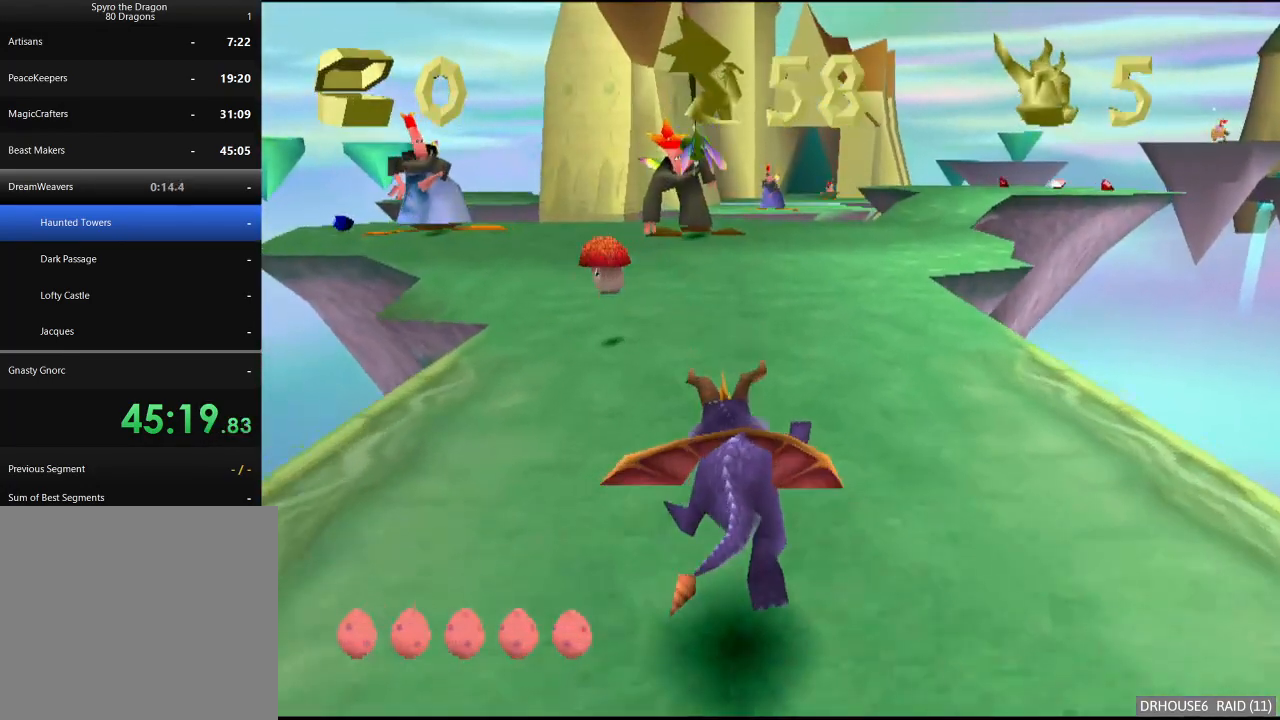
{"buttons": ["X"], "left_stick": "right", "right_stick": "center", "events": [[17, "X", "up"], [17, "left_stick", "up-left"], [83, "B", "down"], [117, "B", "up"], [117, "left_stick", "left"], [167, "X", "down"], [250, "left_stick", "center"], [367, "left_stick", "right"]]}
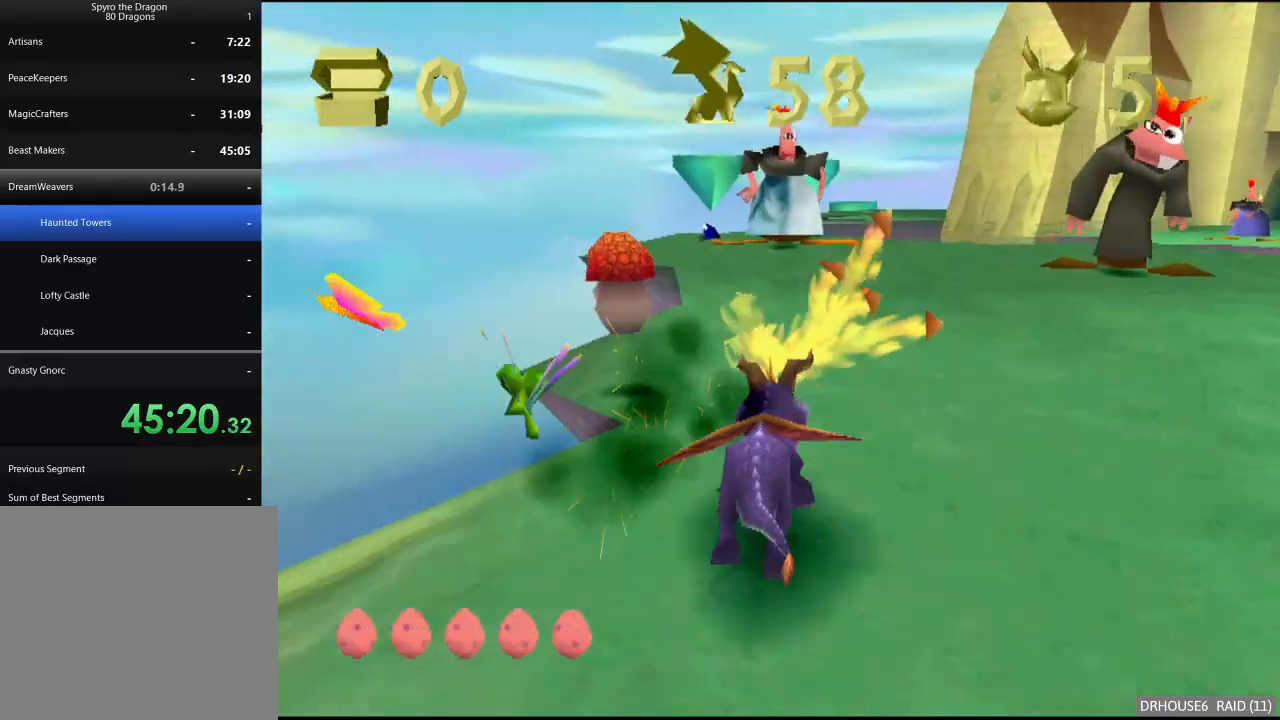
{"buttons": ["B"], "left_stick": "up", "right_stick": "center", "events": [[250, "left_stick", "center"], [383, "X", "up"], [383, "left_stick", "up"], [433, "B", "down"]]}
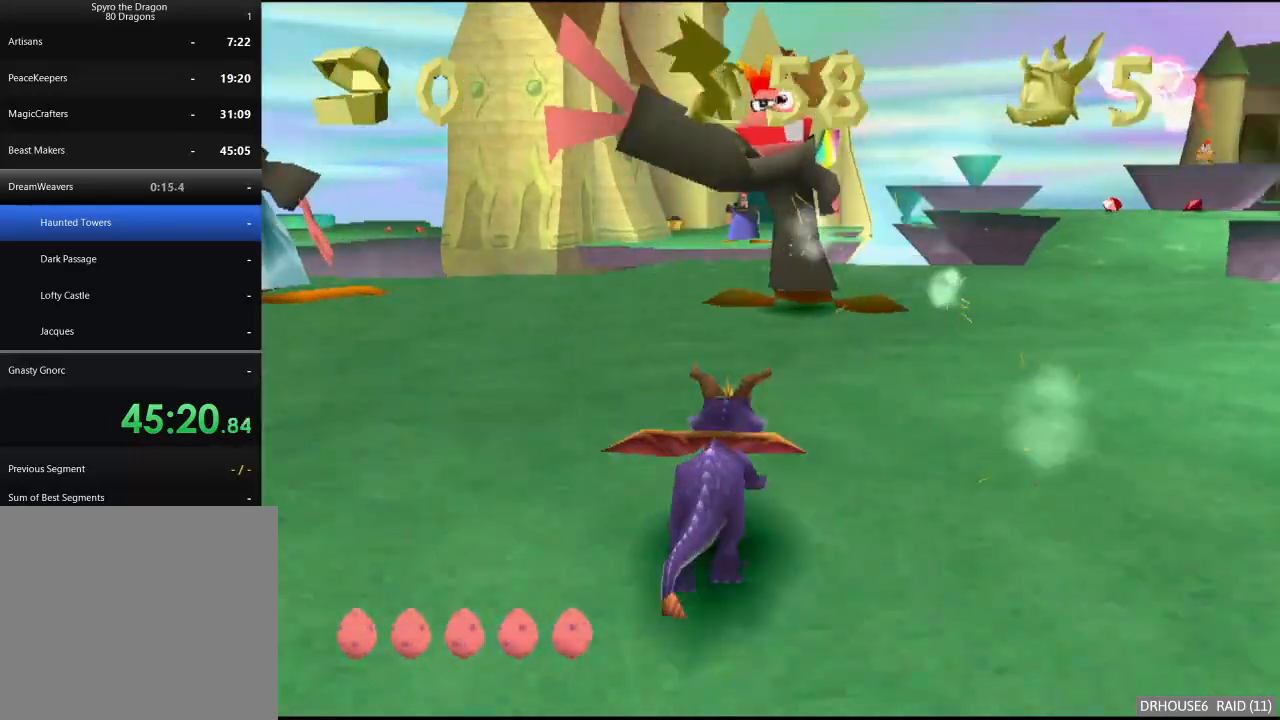
{"buttons": ["A"], "left_stick": "up-left", "right_stick": "center"}
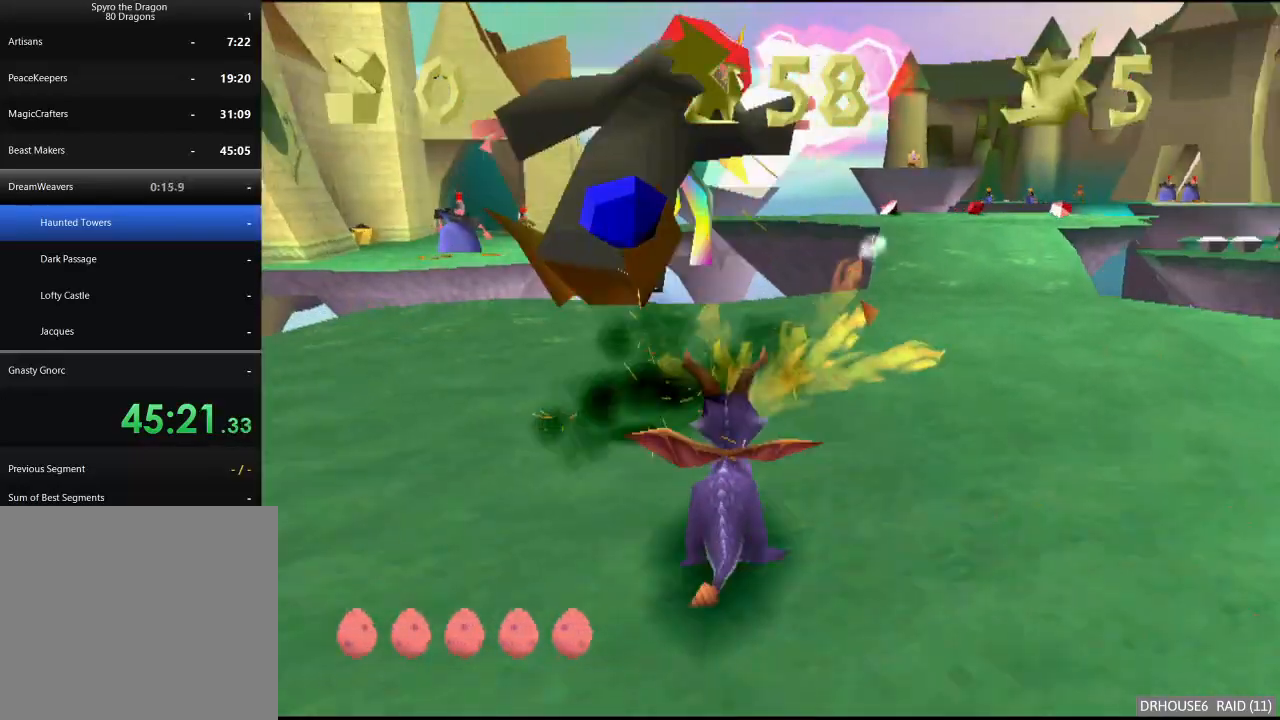
{"buttons": [], "left_stick": "down-left", "right_stick": "center"}
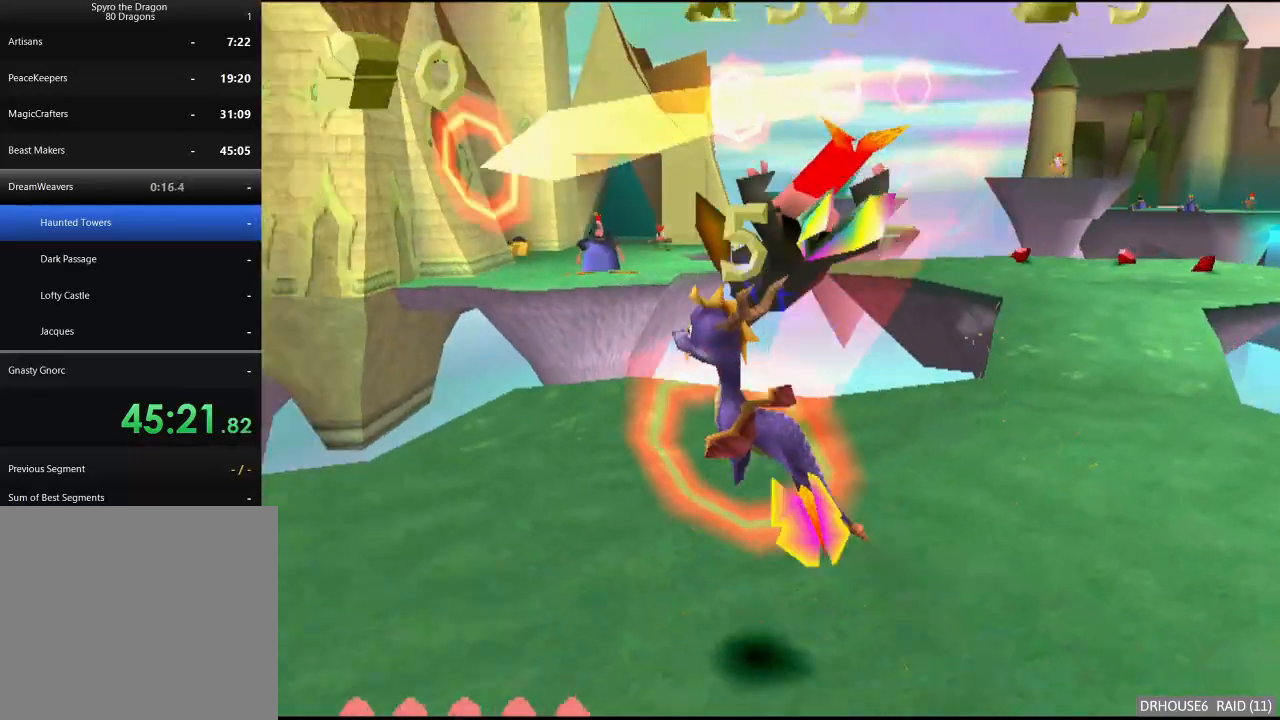
{"buttons": ["X"], "left_stick": "right", "right_stick": "center", "events": [[50, "X", "down"], [150, "left_stick", "center"], [450, "left_stick", "right"]]}
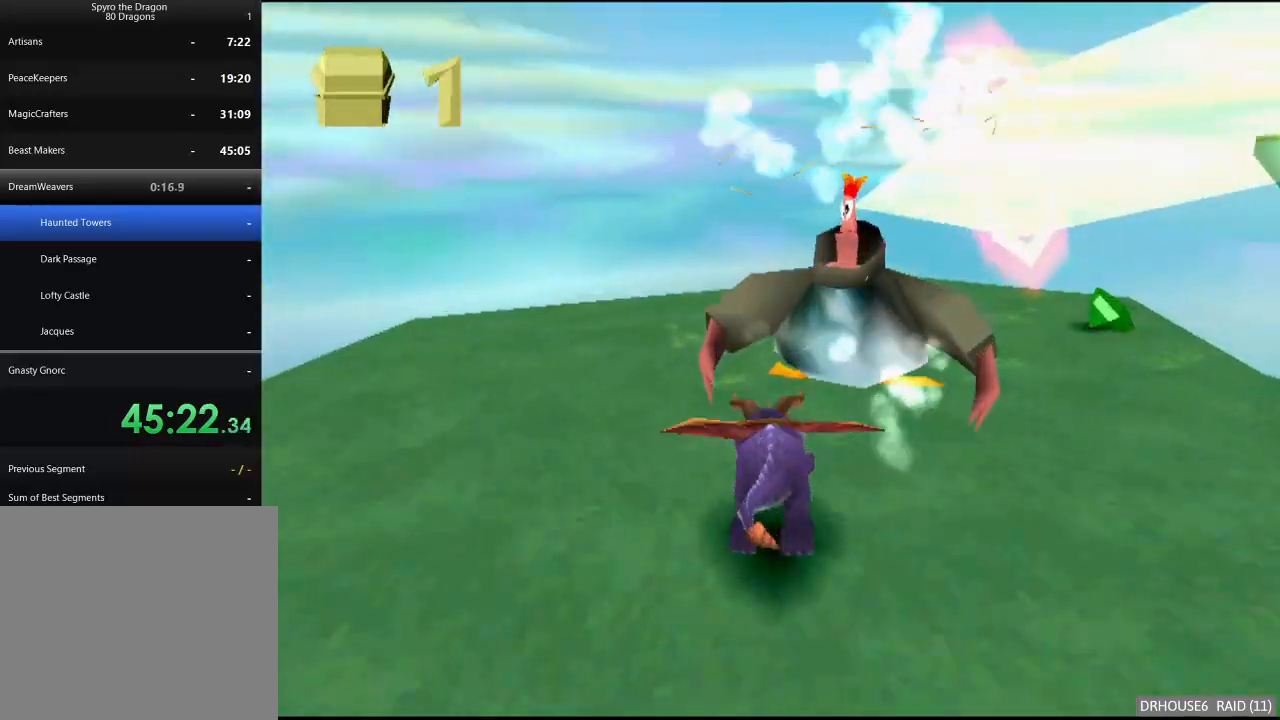
{"buttons": [], "left_stick": "down-right", "right_stick": "center", "events": [[450, "X", "up"], [500, "left_stick", "down-right"]]}
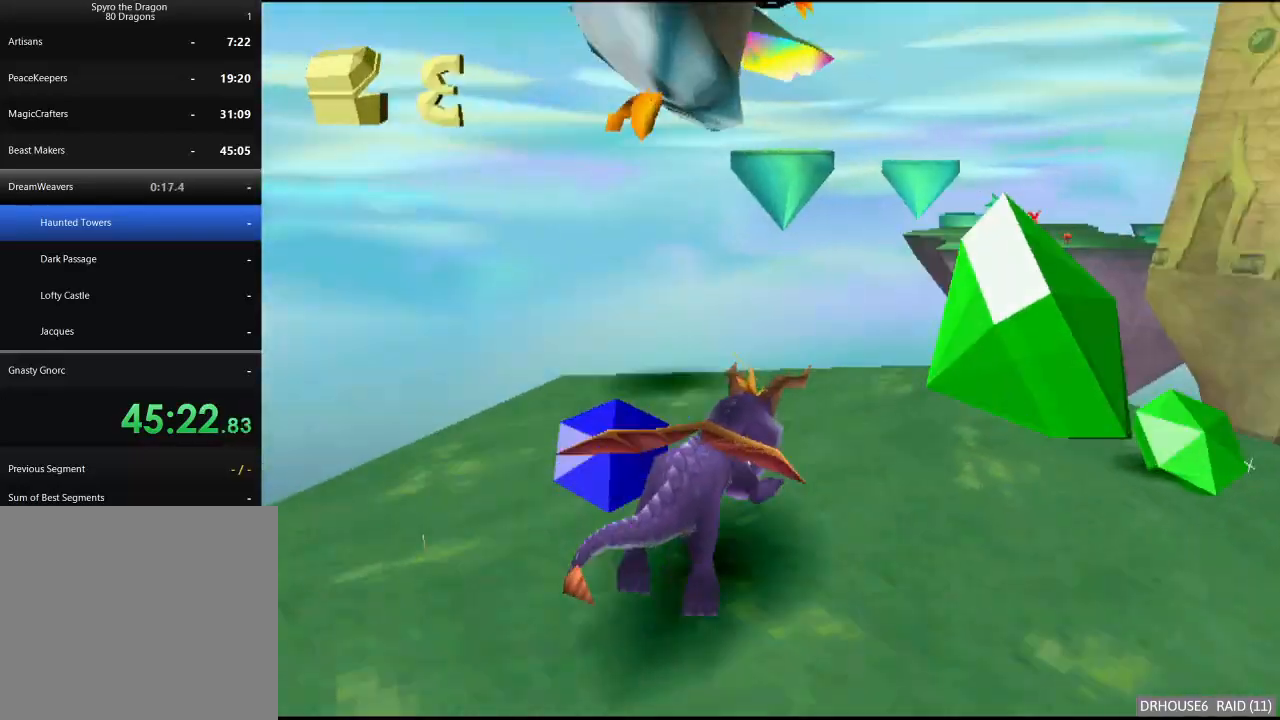
{"buttons": [], "left_stick": "down-right", "right_stick": "center", "events": [[17, "A", "down"], [150, "A", "up"], [217, "left_stick", "down"], [500, "left_stick", "down-right"]]}